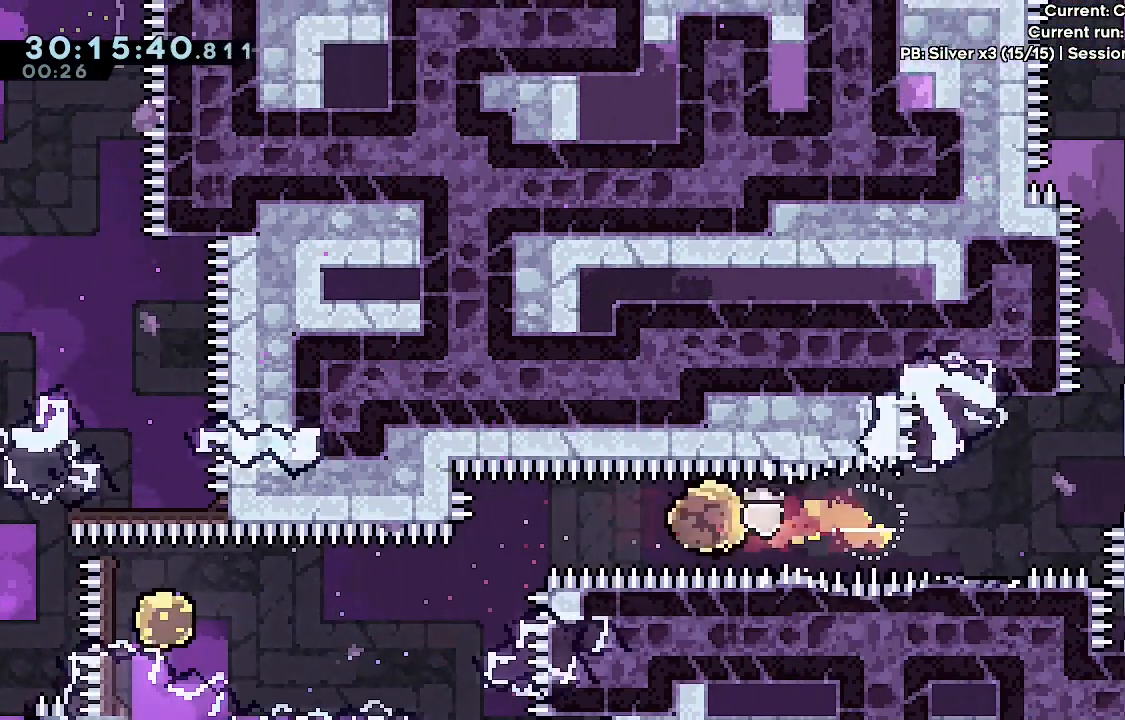
Gameplay with keyboard; each line is a JSON object with the keys held at the frame after it. "events" lists presses ("down") and releases ("up") of "a", "d", "dash", "demo", "grab", "j1", "j2", "s" and "w" between this image and that frame as [ms after this image, input, new state], when the widget could be followed in between. No other keys are recorded. Mouse input is not recorded. Key names are as the overlay labels them; some are game actions (e.g. jump) rather than physical keys.
{"keys": ["d", "j1"], "events": [[233, "dash", "up"], [467, "j1", "down"]]}
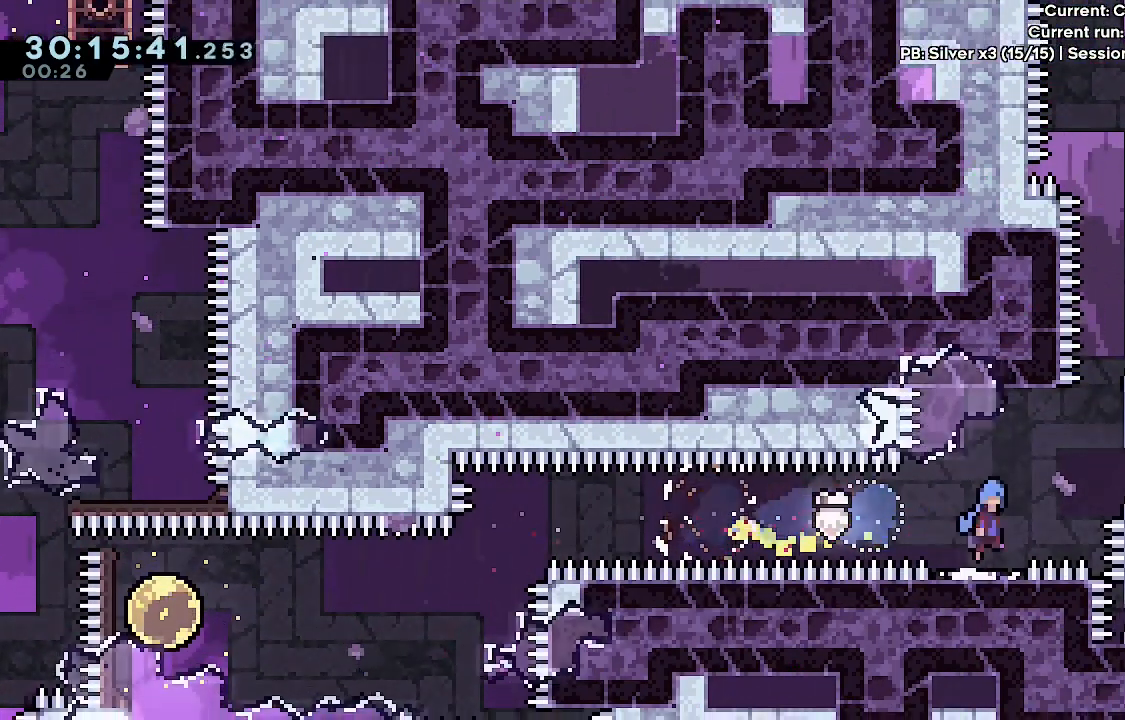
{"keys": ["d", "grab", "w"], "events": [[100, "grab", "down"], [200, "w", "down"], [383, "j1", "up"]]}
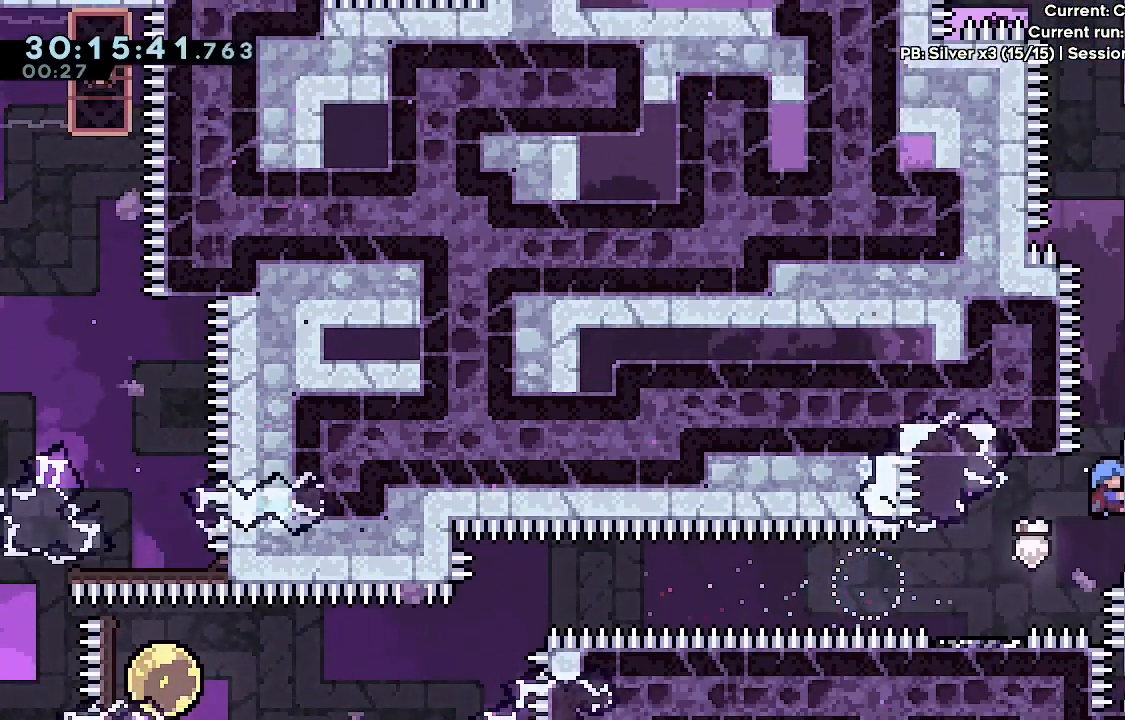
{"keys": ["d", "grab"], "events": [[350, "w", "up"]]}
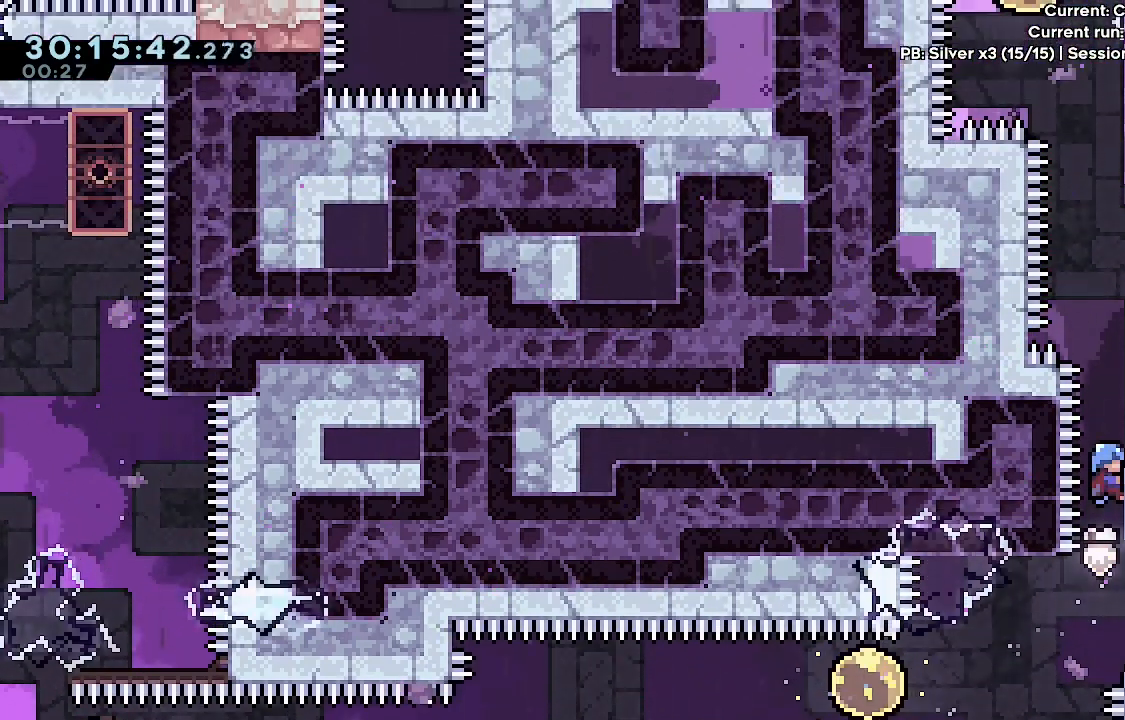
{"keys": [], "events": [[183, "j1", "down"], [417, "grab", "up"], [417, "j1", "up"], [467, "d", "up"]]}
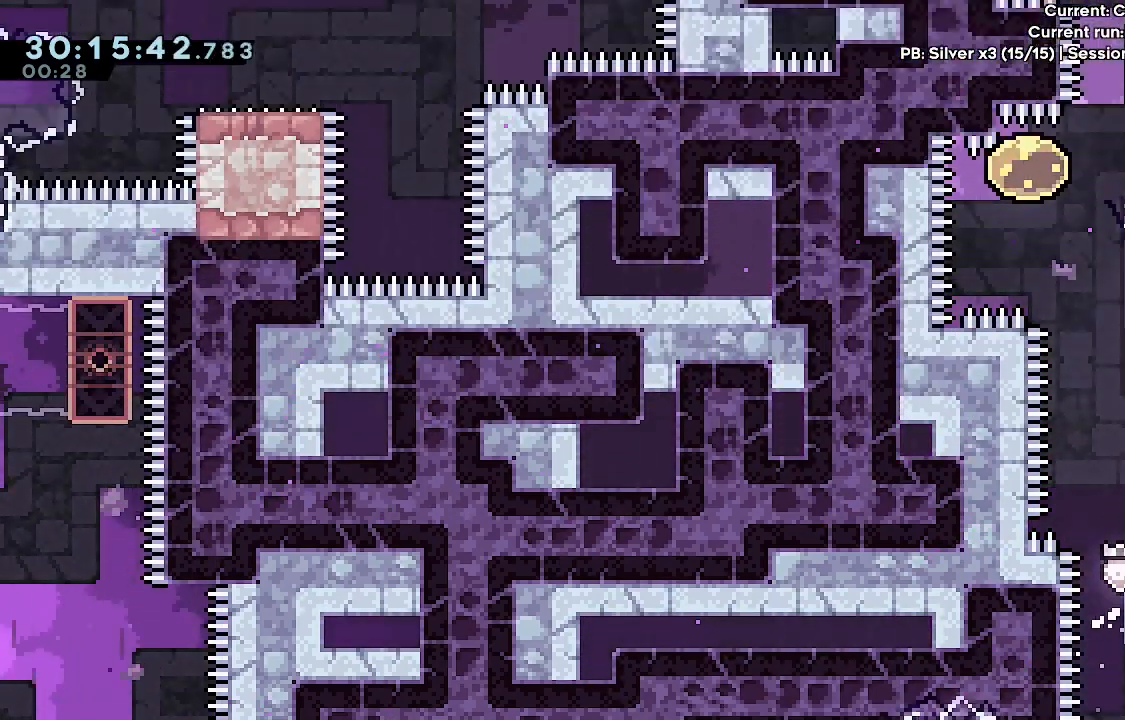
{"keys": ["d", "dash"], "events": [[17, "a", "down"], [17, "j1", "down"], [283, "a", "up"], [283, "d", "down"], [333, "j1", "up"], [383, "dash", "down"]]}
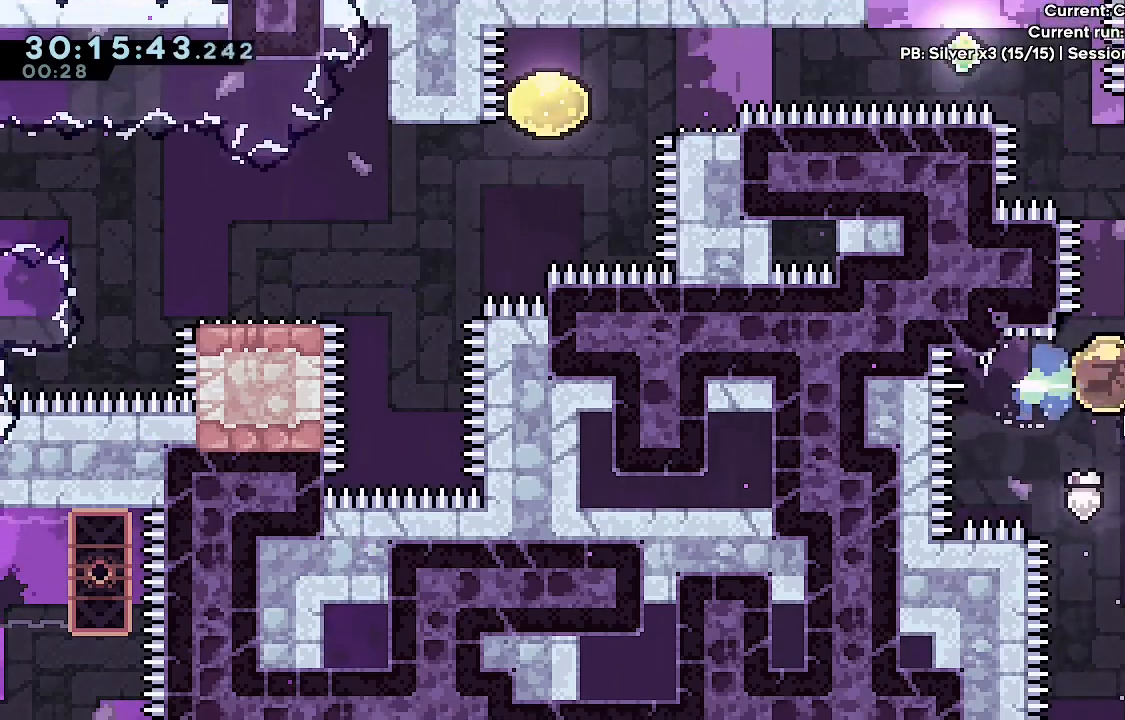
{"keys": ["a", "j1"], "events": [[17, "dash", "up"], [67, "a", "down"], [67, "d", "up"], [67, "j1", "down"]]}
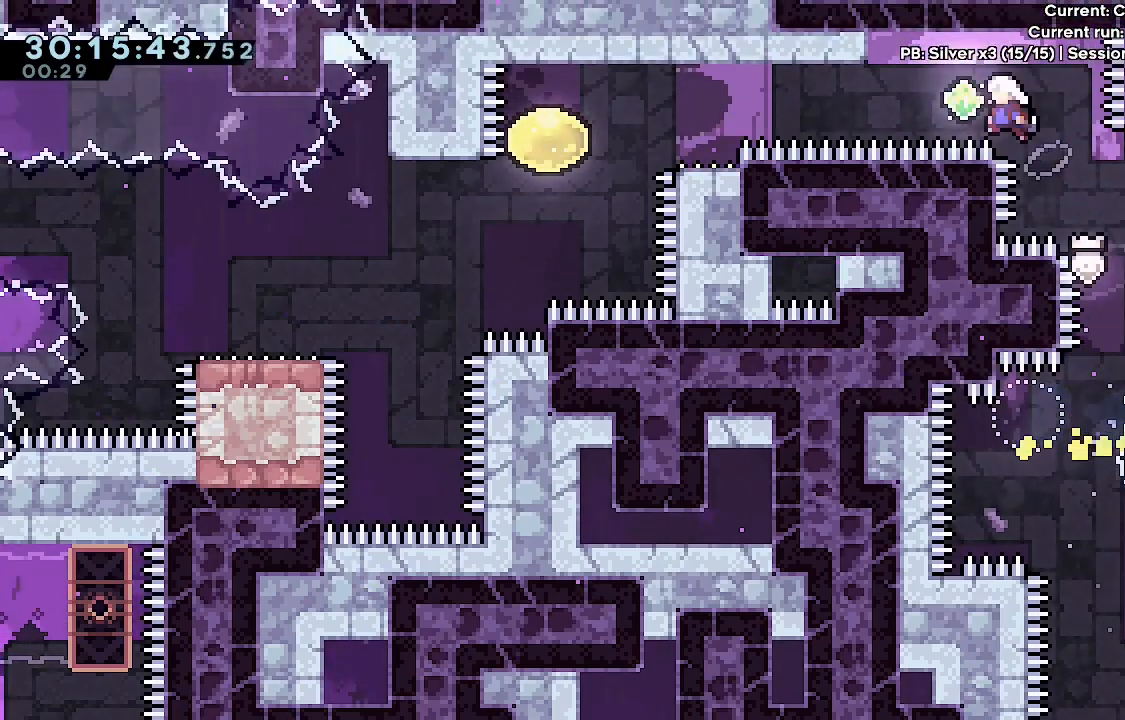
{"keys": ["a", "dash"], "events": [[133, "dash", "down"], [133, "j1", "up"], [283, "dash", "up"], [367, "dash", "down"]]}
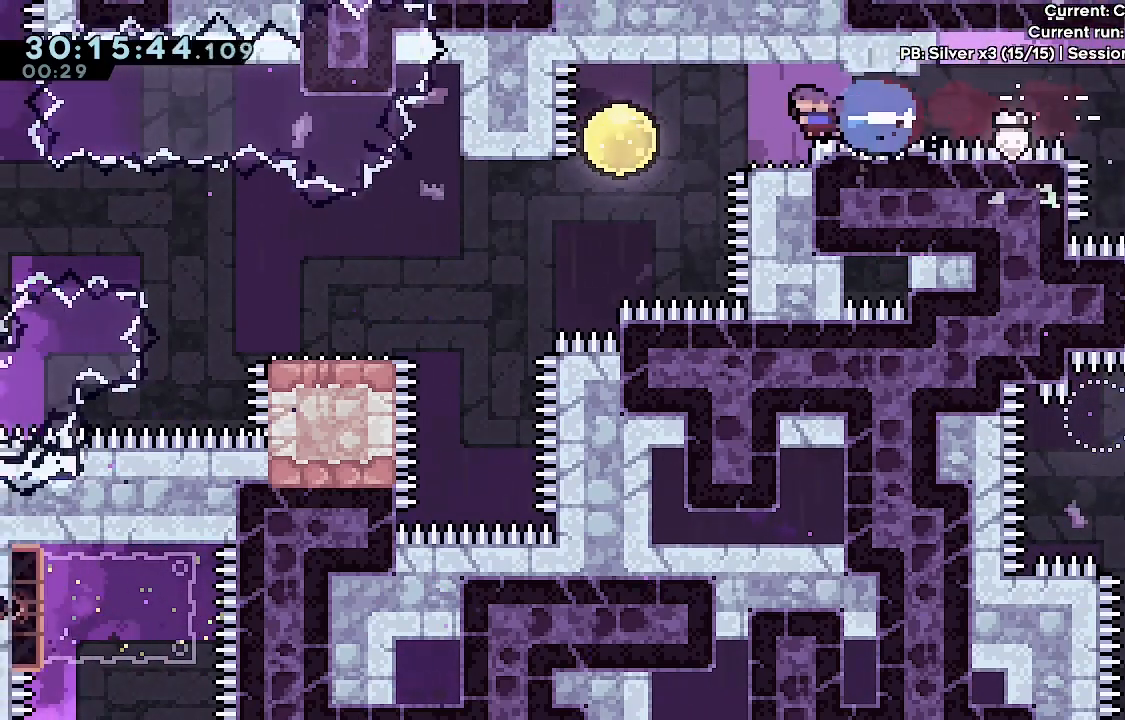
{"keys": ["a", "j1"], "events": [[100, "dash", "up"], [150, "a", "up"], [250, "dash", "down"], [250, "s", "down"], [383, "dash", "up"], [383, "s", "up"], [433, "a", "down"], [483, "j1", "down"]]}
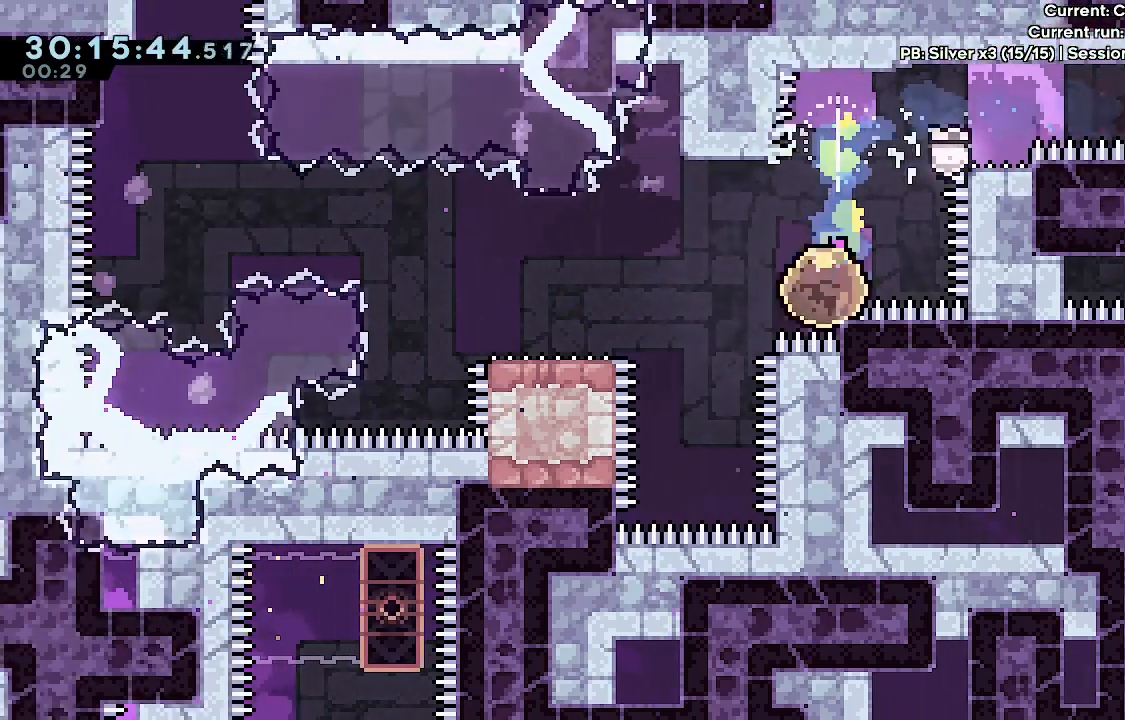
{"keys": ["a", "j1"], "events": []}
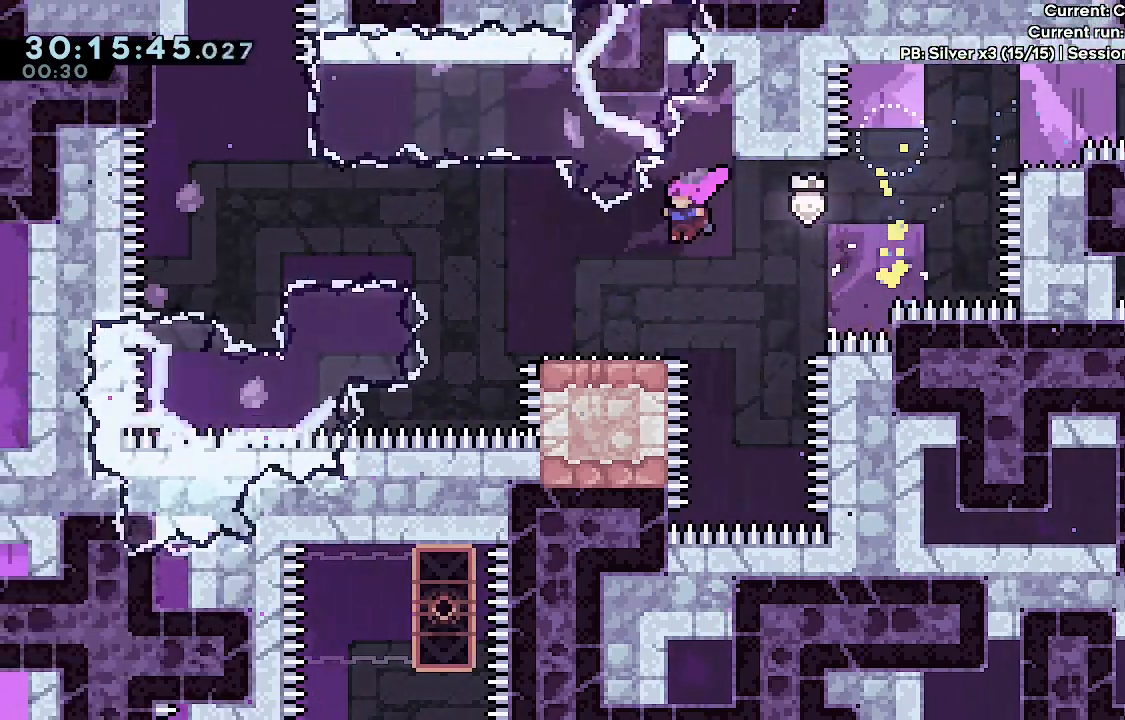
{"keys": ["a", "j1"], "events": [[133, "j1", "up"], [283, "j1", "down"]]}
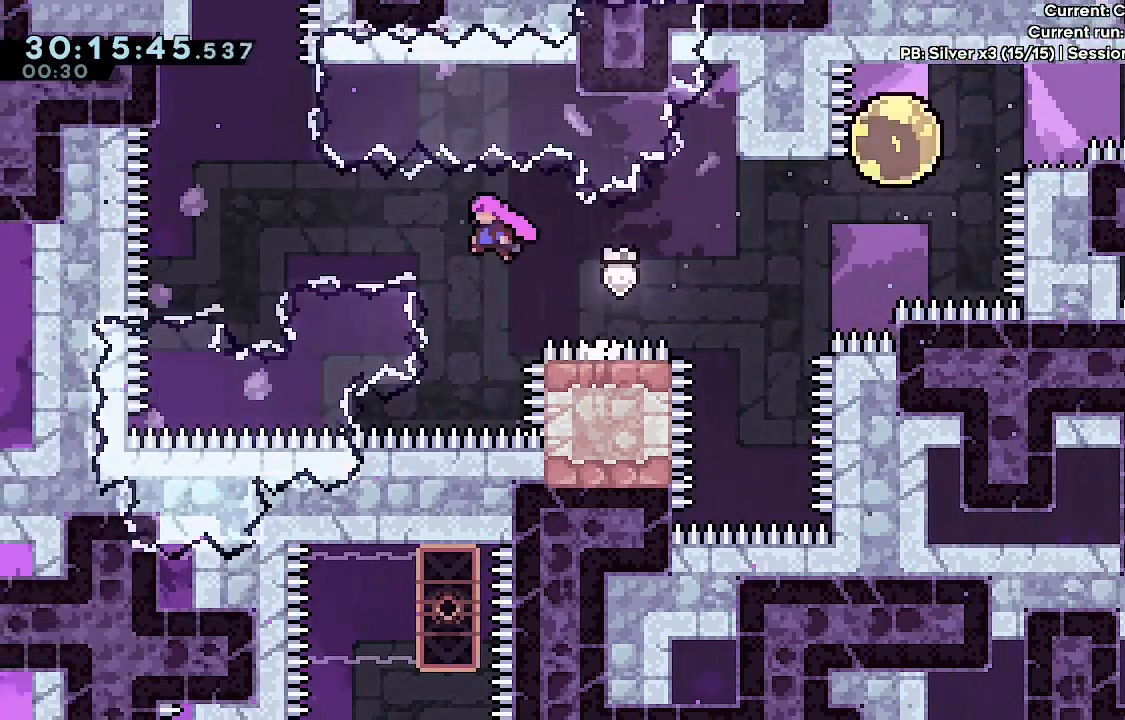
{"keys": ["dash", "w"], "events": [[100, "dash", "down"], [100, "j1", "up"], [333, "dash", "up"], [383, "a", "up"], [433, "dash", "down"], [433, "w", "down"]]}
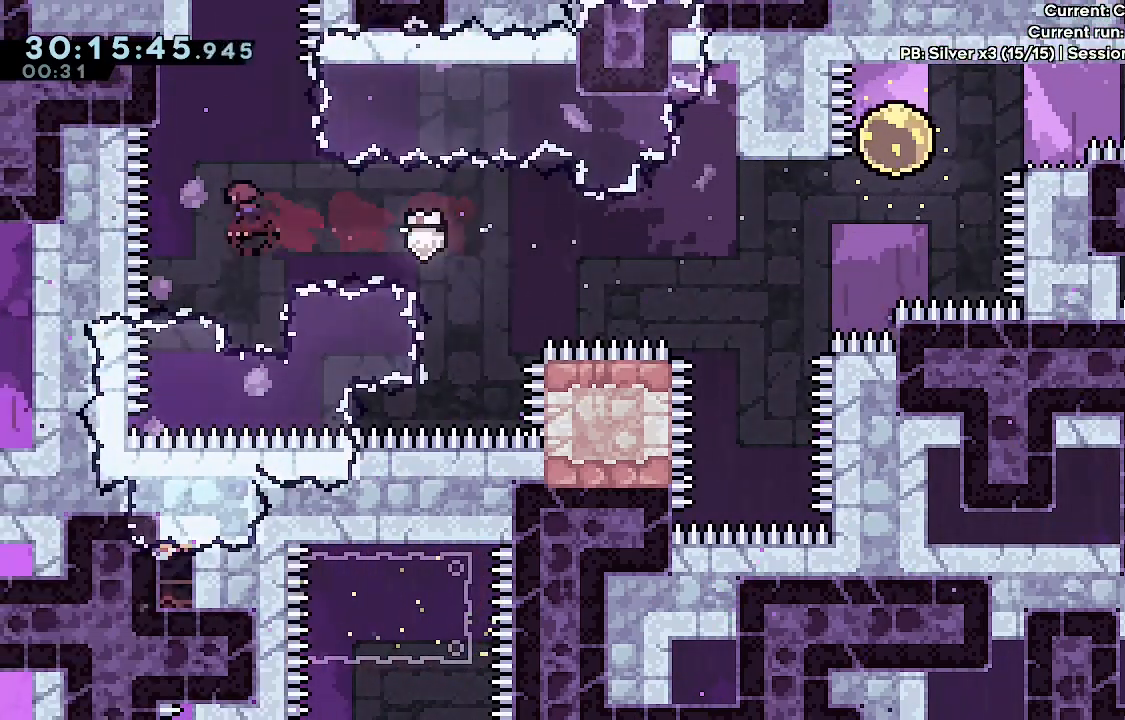
{"keys": ["a", "grab", "j1", "w"], "events": [[117, "a", "down"], [117, "dash", "up"], [117, "grab", "down"], [400, "j1", "down"]]}
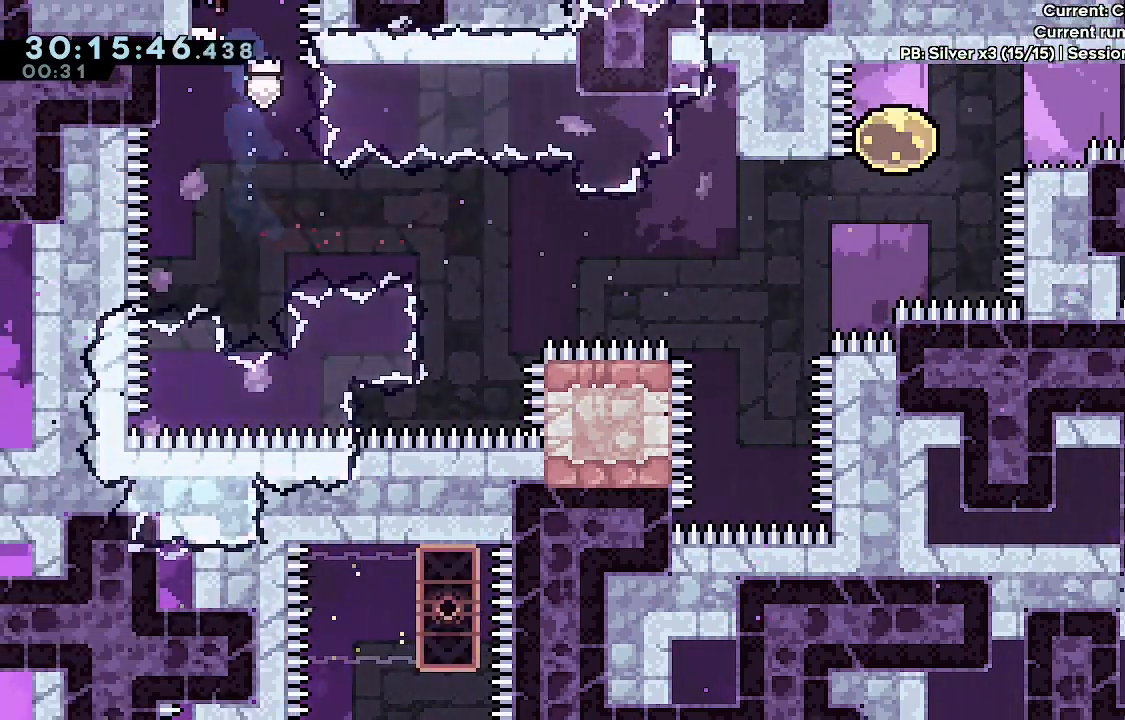
{"keys": [], "events": [[33, "w", "up"], [83, "a", "up"], [83, "grab", "up"], [83, "j1", "up"]]}
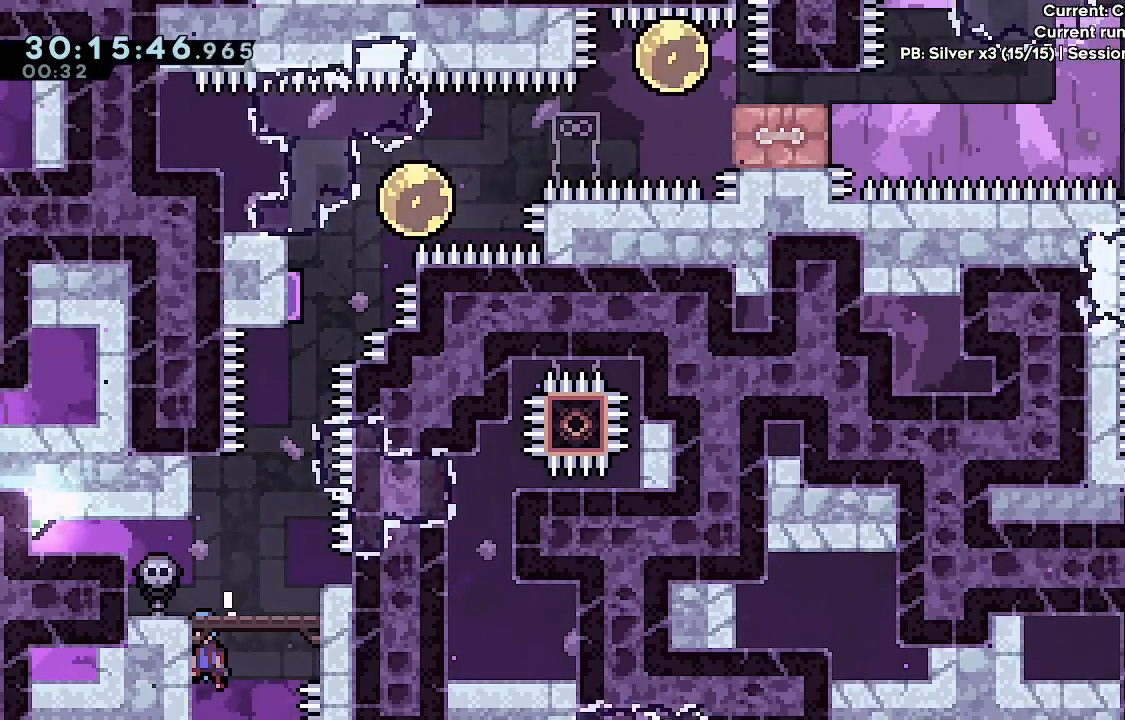
{"keys": ["d"], "events": [[483, "d", "down"]]}
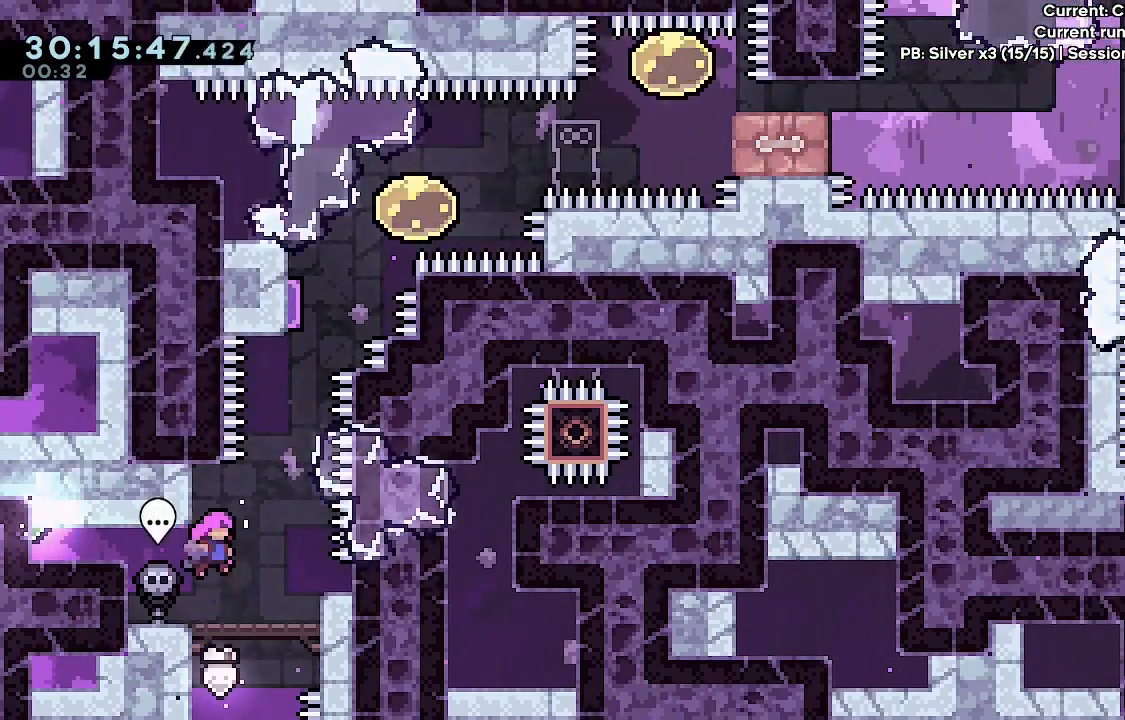
{"keys": [], "events": [[400, "d", "up"]]}
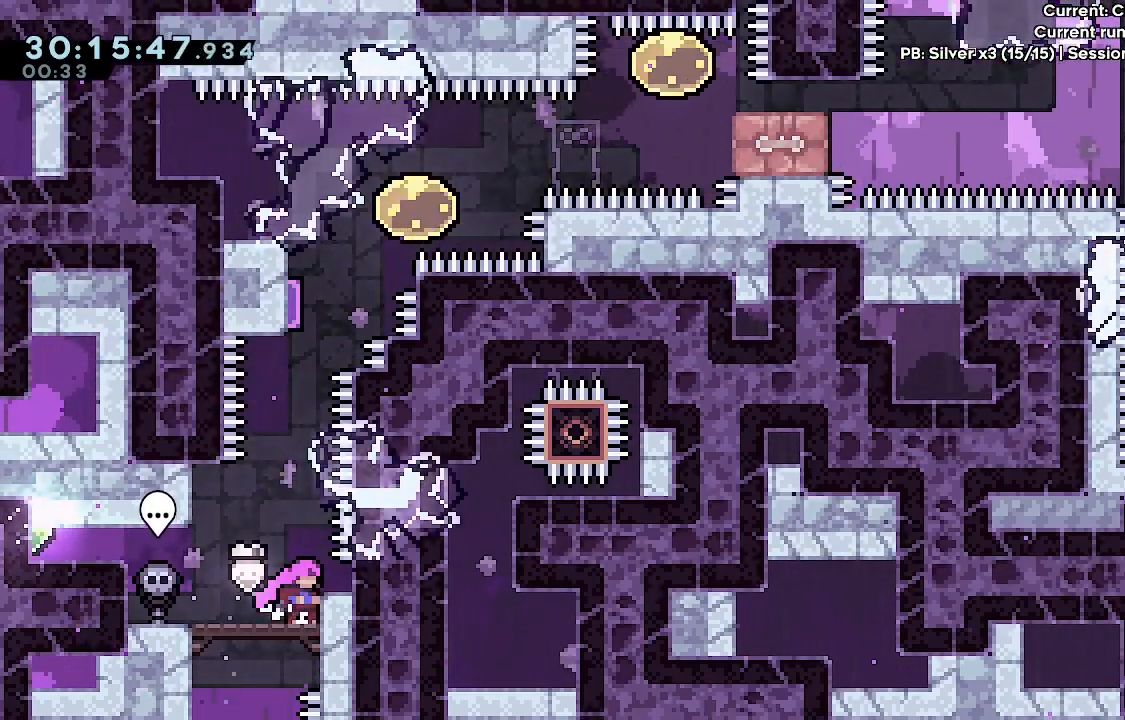
{"keys": ["dash", "w"], "events": [[183, "j1", "down"], [317, "w", "down"], [417, "dash", "down"], [417, "j1", "up"]]}
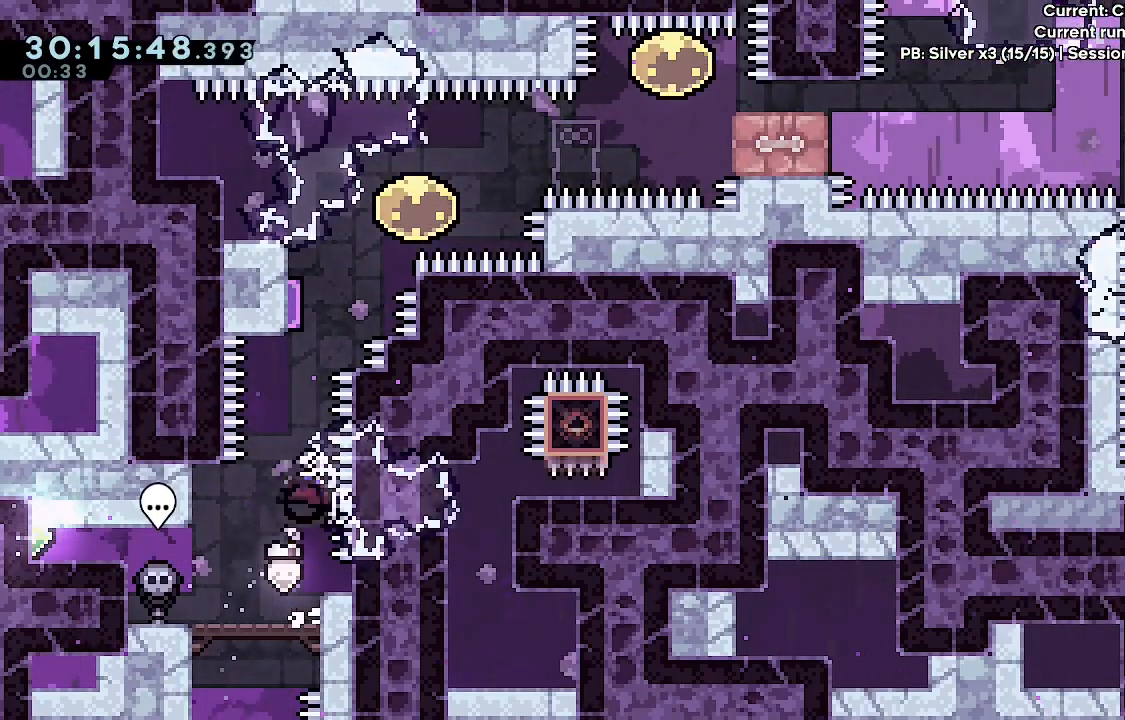
{"keys": ["a", "dash", "s"], "events": [[100, "dash", "up"], [100, "w", "up"], [200, "a", "down"], [200, "dash", "down"], [300, "dash", "up"], [333, "s", "down"], [383, "dash", "down"]]}
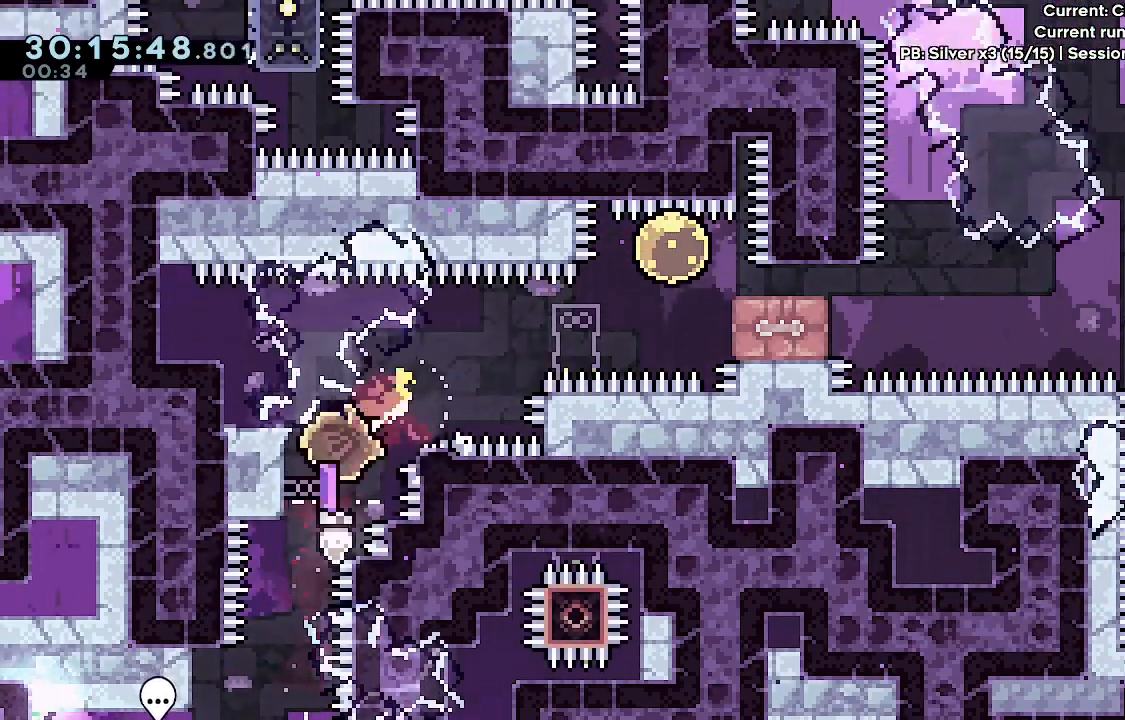
{"keys": ["d"], "events": [[33, "dash", "up"], [67, "s", "up"], [117, "a", "up"], [117, "d", "down"]]}
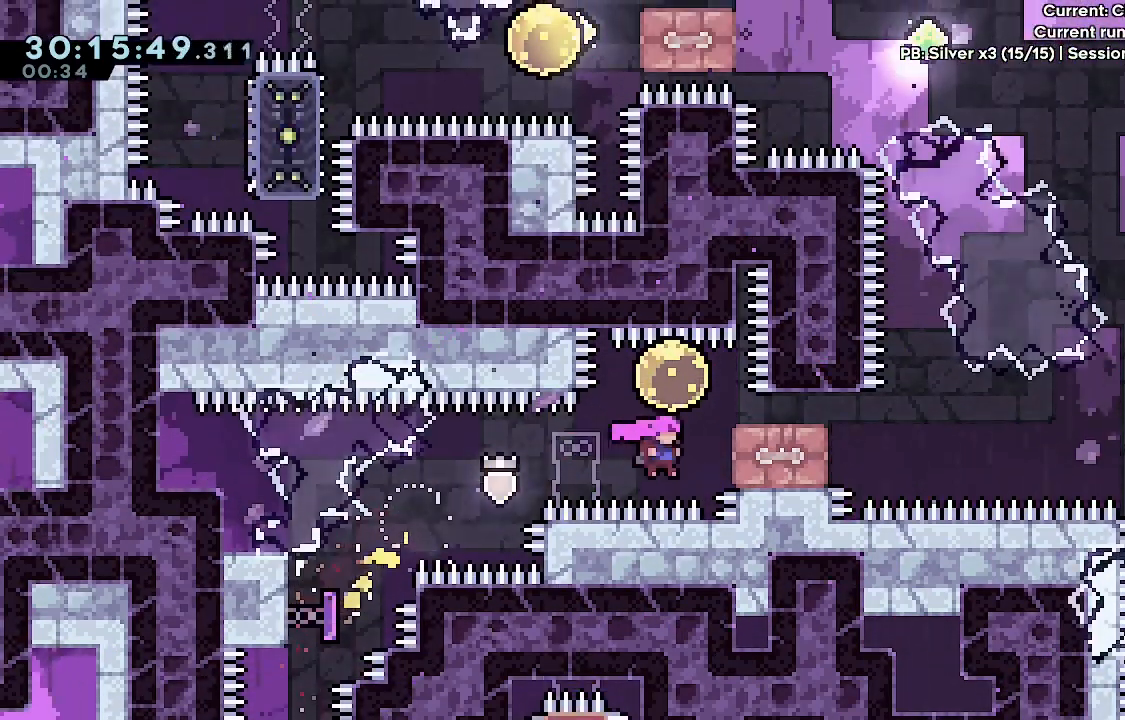
{"keys": ["d"], "events": [[33, "dash", "down"], [183, "dash", "up"], [233, "s", "down"], [267, "dash", "down"], [417, "dash", "up"], [417, "s", "up"]]}
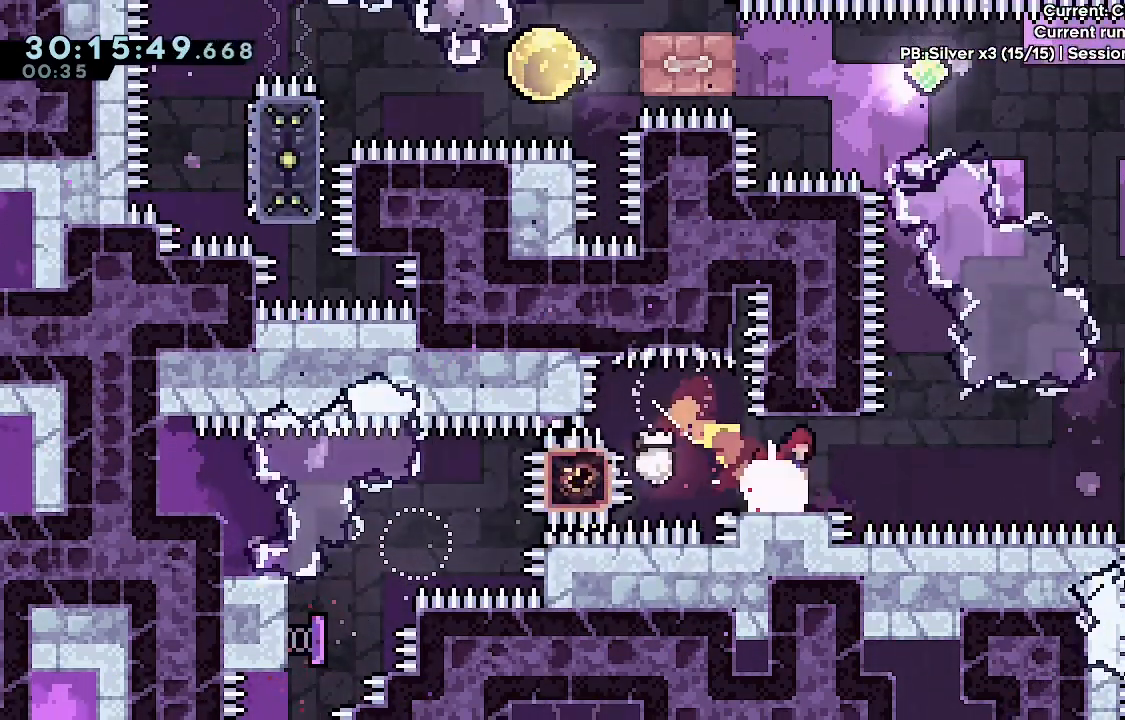
{"keys": ["dash", "w"], "events": [[17, "j1", "down"], [333, "d", "up"], [333, "dash", "down"], [333, "j1", "up"], [333, "w", "down"]]}
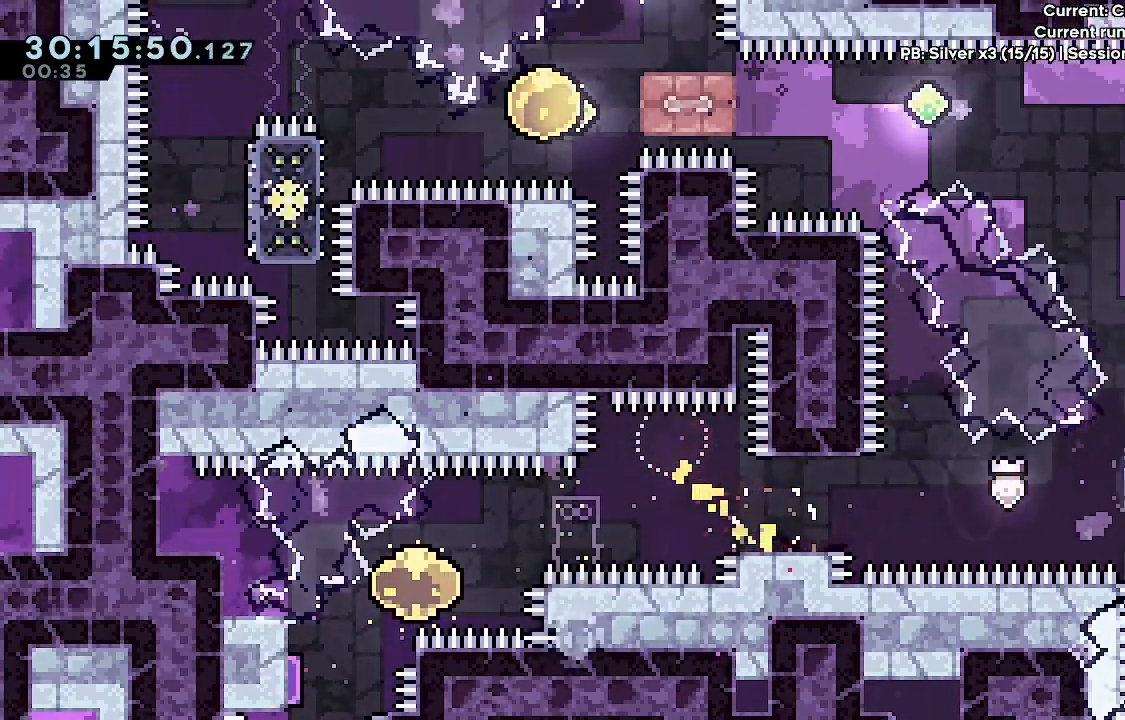
{"keys": ["a", "j1"], "events": [[17, "dash", "up"], [17, "w", "up"], [67, "a", "down"], [117, "j1", "down"]]}
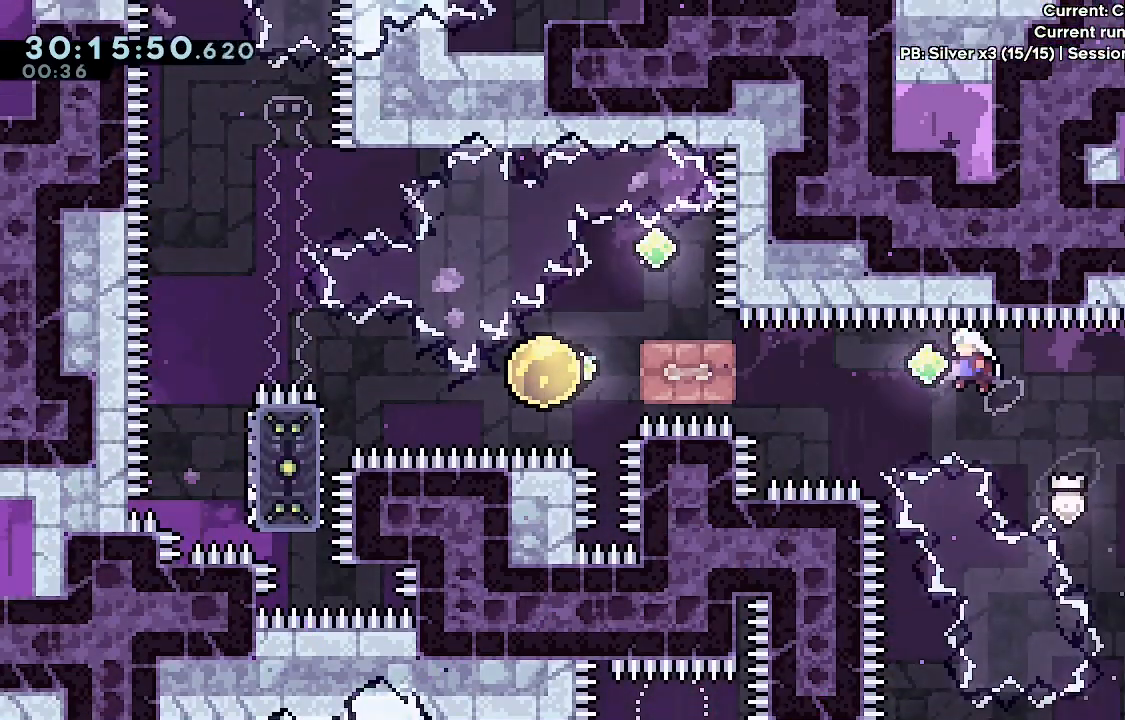
{"keys": ["a"], "events": [[133, "j1", "up"], [233, "dash", "down"], [417, "dash", "up"]]}
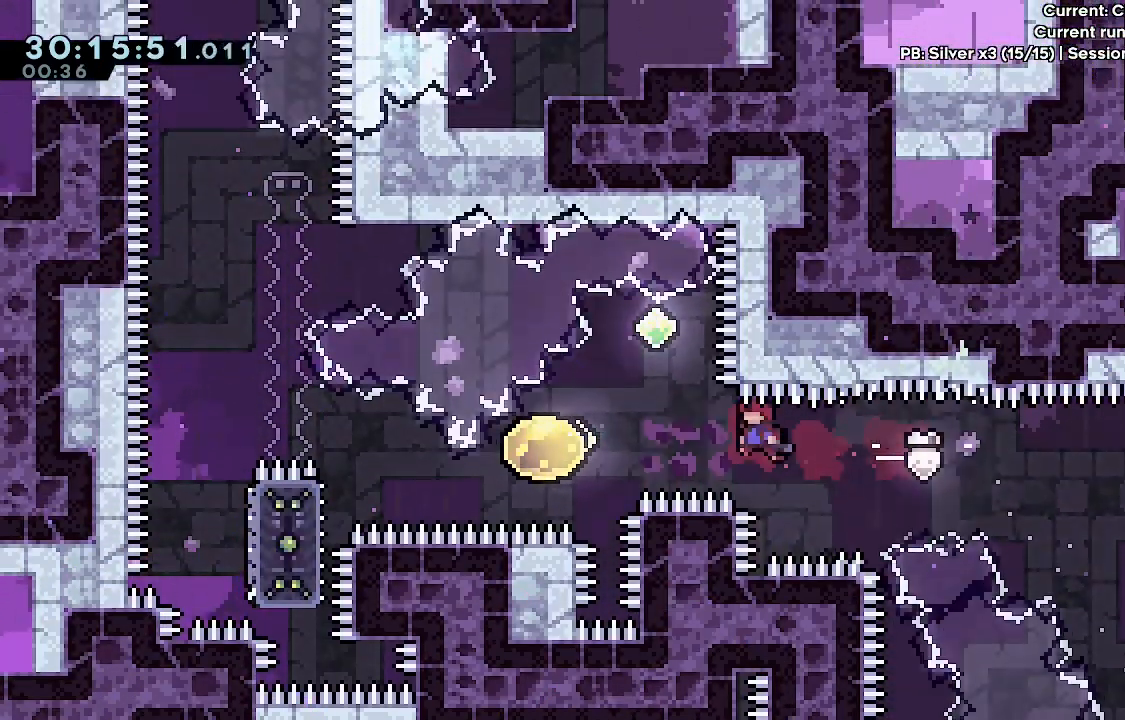
{"keys": ["d", "dash", "w"], "events": [[17, "dash", "down"], [200, "dash", "up"], [283, "a", "up"], [333, "d", "down"], [333, "dash", "down"], [333, "w", "down"]]}
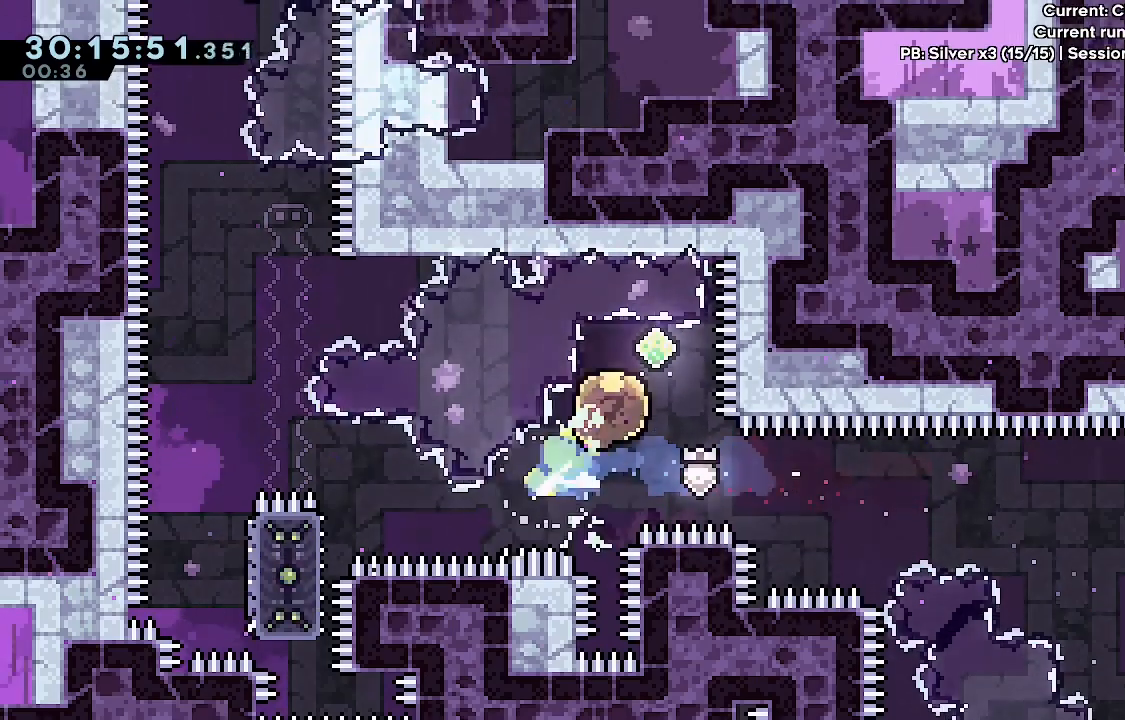
{"keys": ["a", "dash"], "events": [[33, "d", "up"], [33, "dash", "up"], [33, "w", "up"], [67, "a", "down"], [117, "dash", "down"], [117, "s", "down"], [317, "dash", "up"], [317, "s", "up"], [450, "dash", "down"]]}
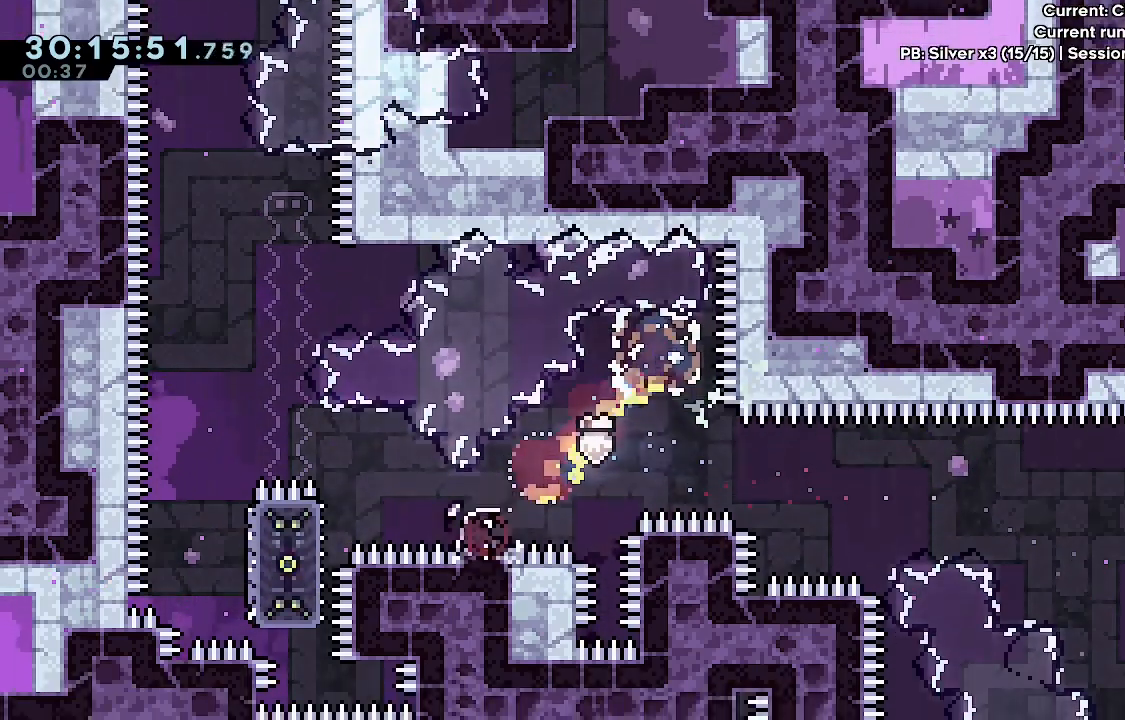
{"keys": ["a", "grab", "j1"], "events": [[33, "dash", "up"], [33, "grab", "down"], [317, "j1", "down"]]}
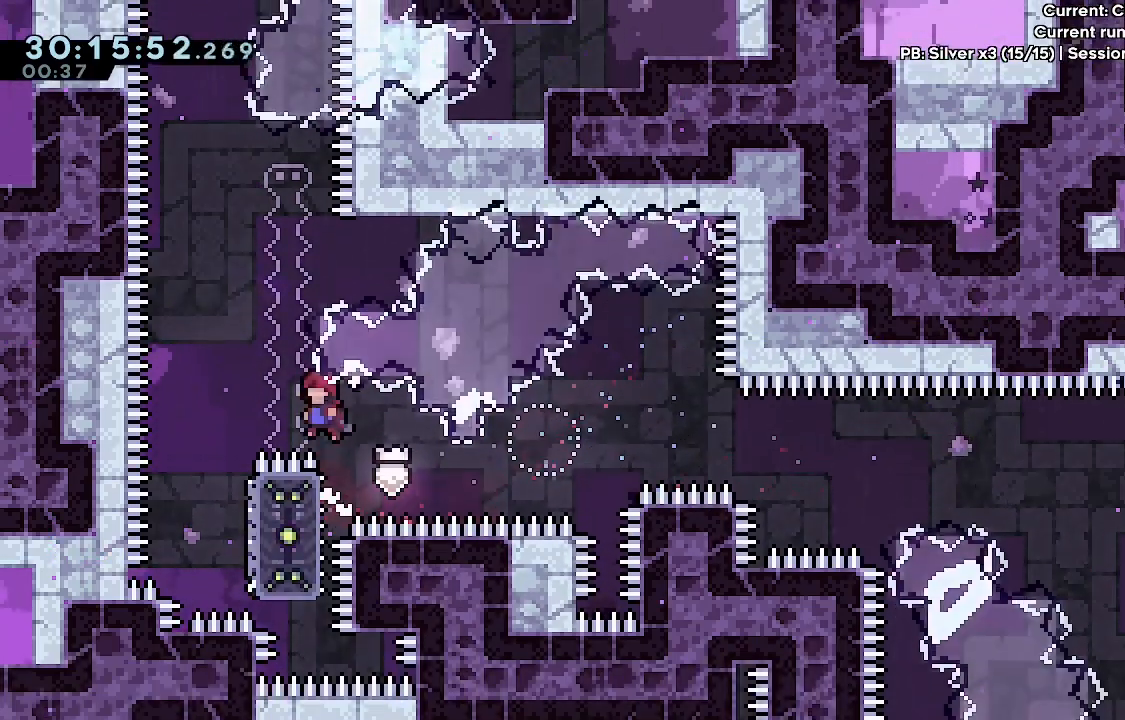
{"keys": ["j1"], "events": [[200, "a", "up"], [200, "d", "down"], [200, "grab", "up"], [250, "j1", "up"], [483, "d", "up"], [483, "j1", "down"]]}
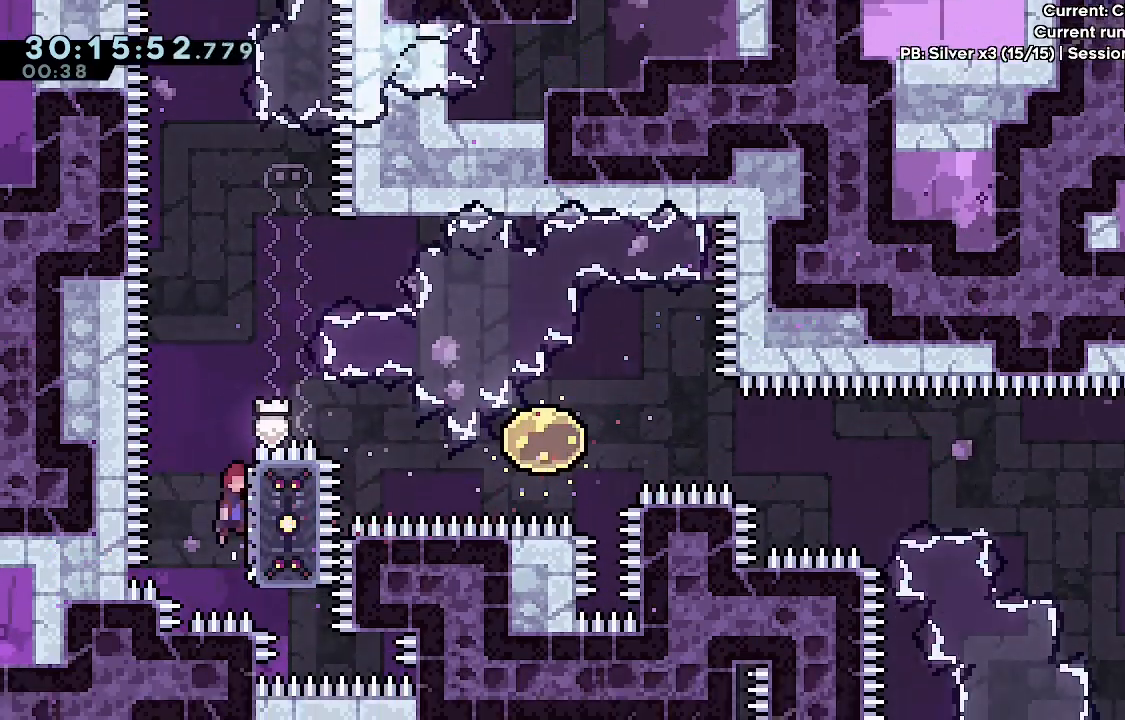
{"keys": ["j1"], "events": [[117, "d", "down"], [400, "d", "up"], [450, "j1", "up"], [500, "j1", "down"]]}
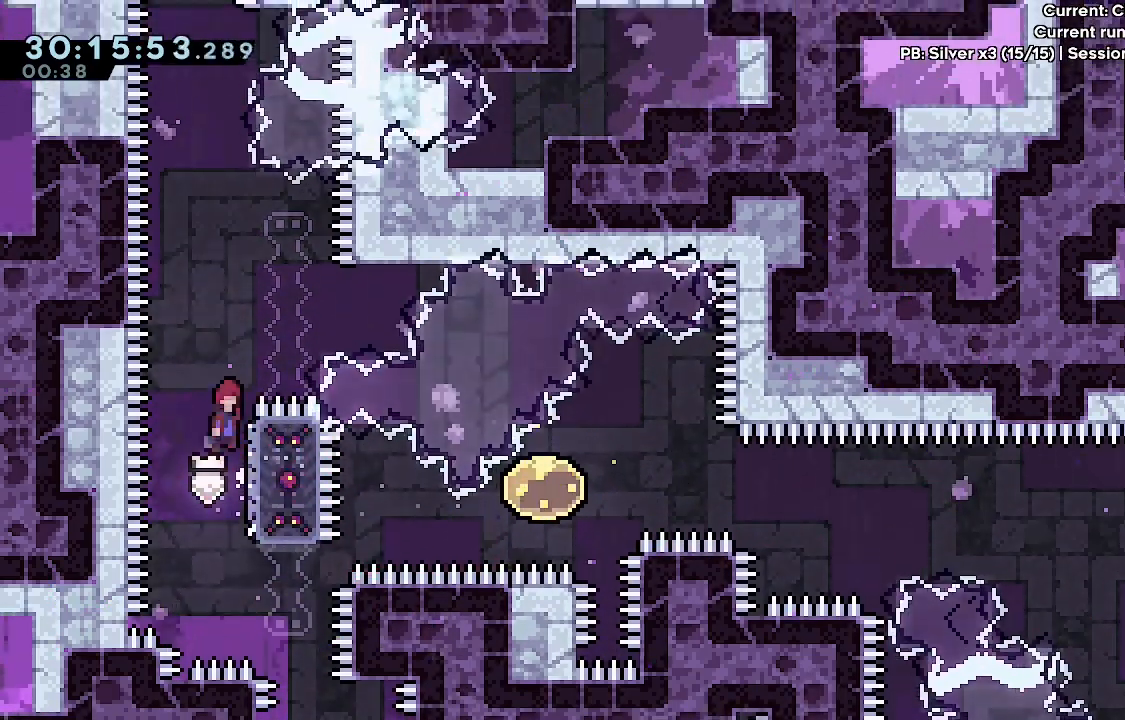
{"keys": ["j1"], "events": [[83, "d", "down"], [367, "d", "up"], [367, "j1", "up"], [467, "j1", "down"]]}
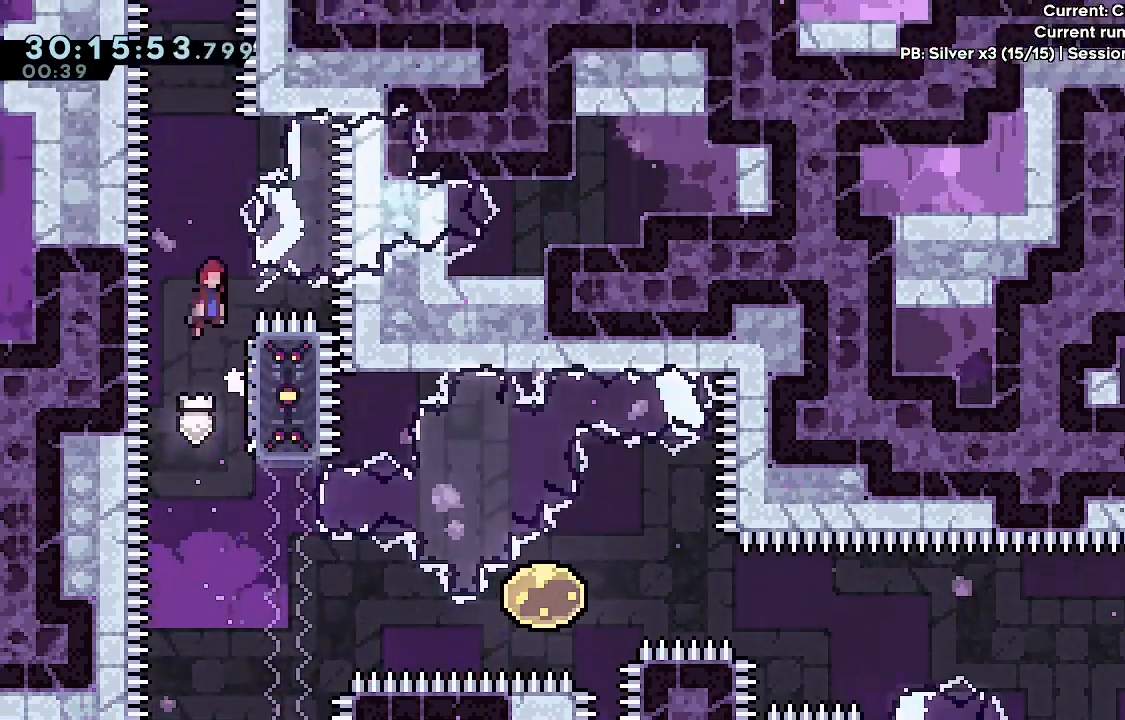
{"keys": ["dash", "w"], "events": [[300, "w", "down"], [333, "dash", "down"], [333, "j1", "up"]]}